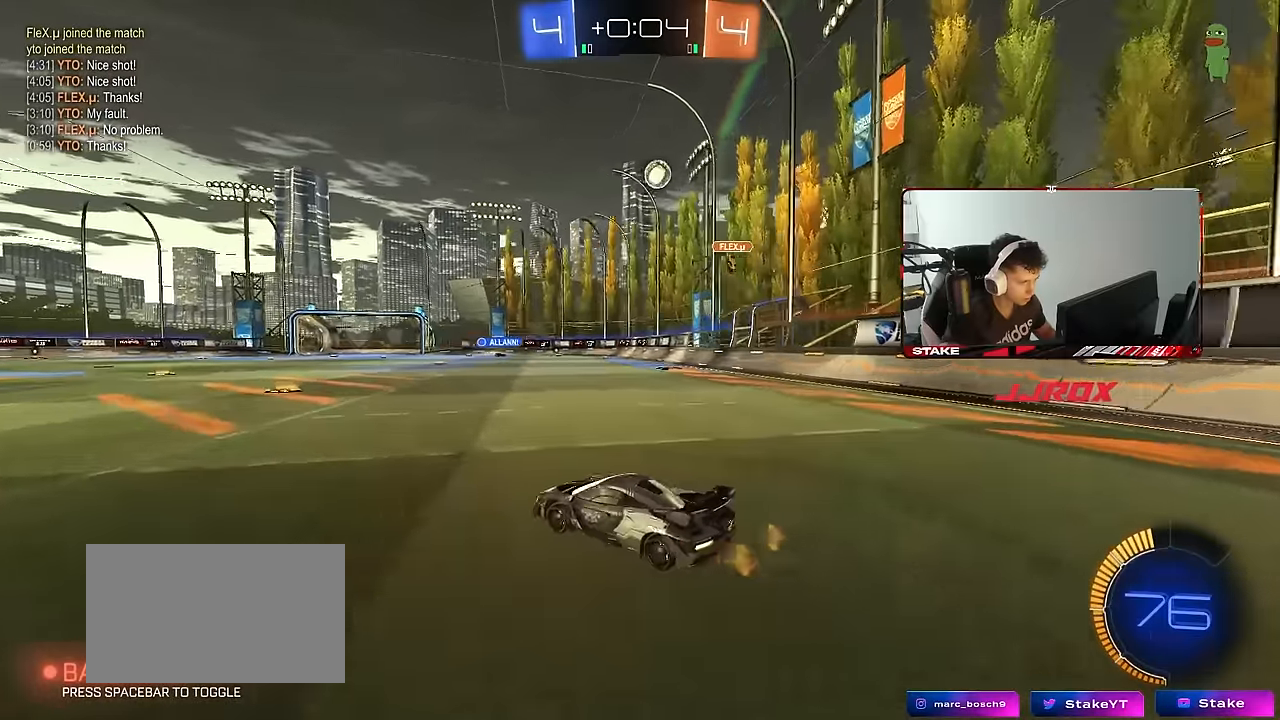
Gameplay with keyboard and mouse; each line is a JSON object with the keys and mouse buttons held at the frame after it. "events" lists presses ("down") and releases ("up") of "1", "2", "3", "4", "5", "a", "alt", "c", "caps_lock", "ctrl", "d", "e", "f", "g", "q", "r", "s", "shift", "space", "t", "tab", "v", "w", "x", "z", "mouse_left", "mouse_wheel" and "mouse_right" between this image and that frame as [ms after this image, input, new state], when the widget could be followed in between. "mouse_left", "mouse_wheel", "mouse_right" = the "left", "wheel", "right" buttons of the "mouse" list. No other keys are recorded. "wheel" means that the mouse wheel is clicked or scrolled. "mouse_move" is the direction in which the mouse moves at that frame (one of eight, or "still"), when it could be read.
{"keys": ["w"], "mouse": ["left"], "mouse_move": "still", "events": [[100, "a", "up"], [100, "mouse_left", "down"], [183, "d", "down"], [467, "d", "up"]]}
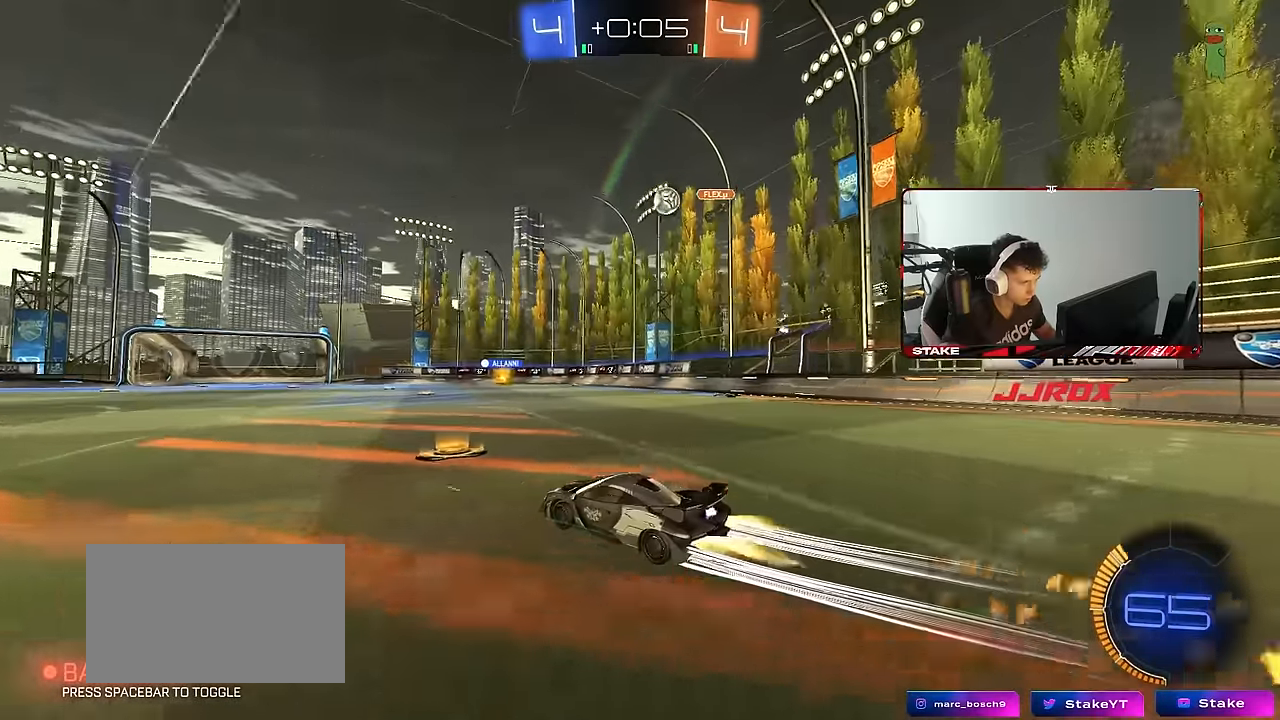
{"keys": ["w"], "mouse": [], "mouse_move": "still", "events": [[17, "mouse_left", "up"], [200, "d", "down"], [250, "d", "up"]]}
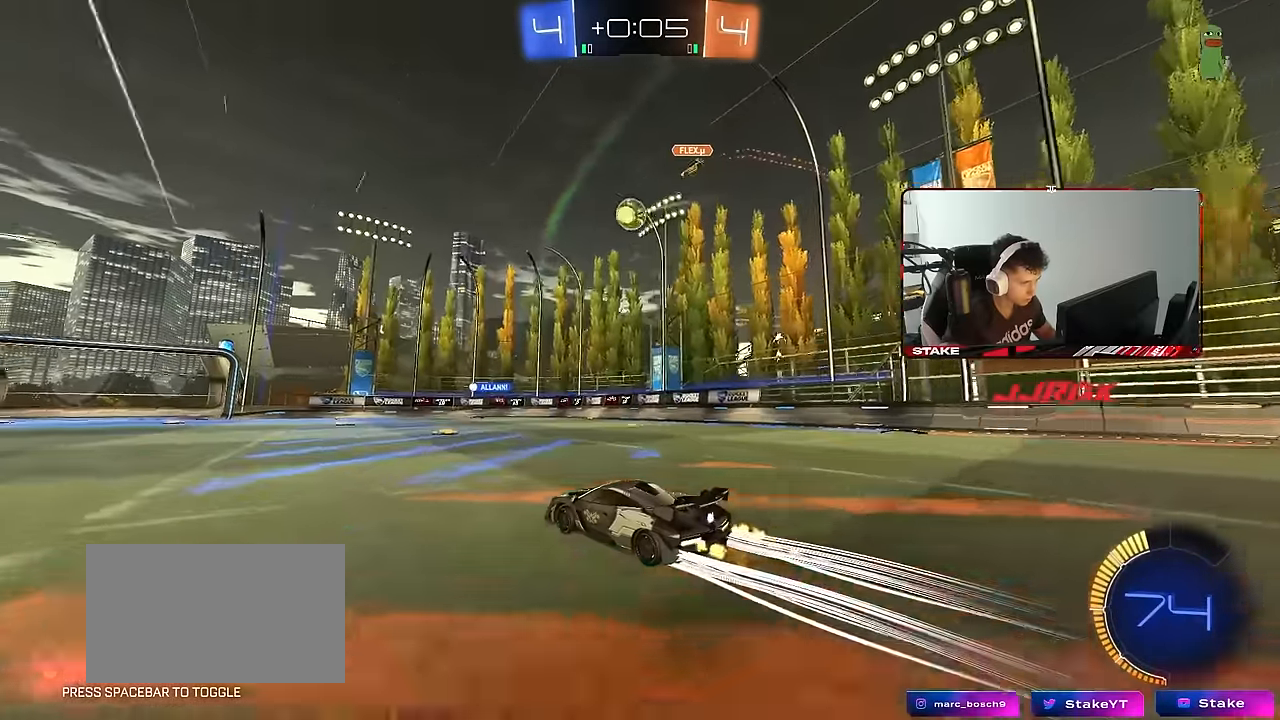
{"keys": ["w"], "mouse": [], "mouse_move": "still", "events": [[317, "d", "down"], [450, "d", "up"]]}
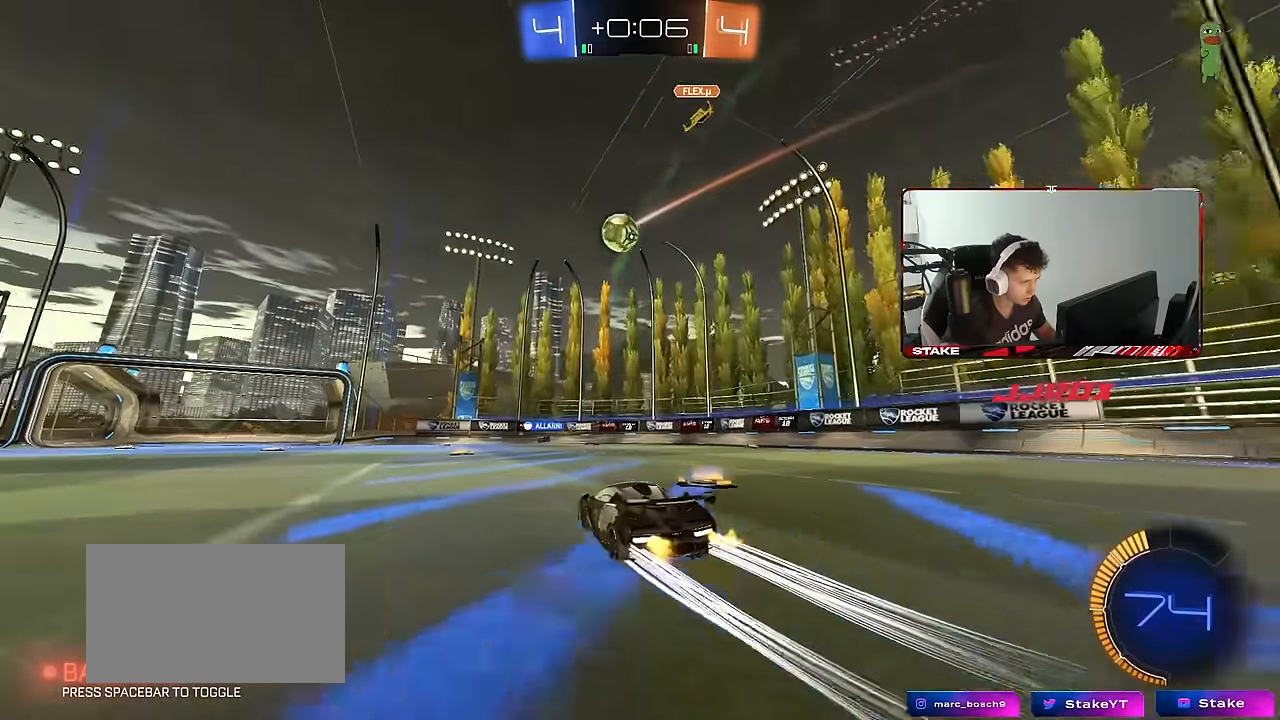
{"keys": ["a", "shift", "w"], "mouse": [], "mouse_move": "still", "events": [[183, "a", "down"], [417, "shift", "down"]]}
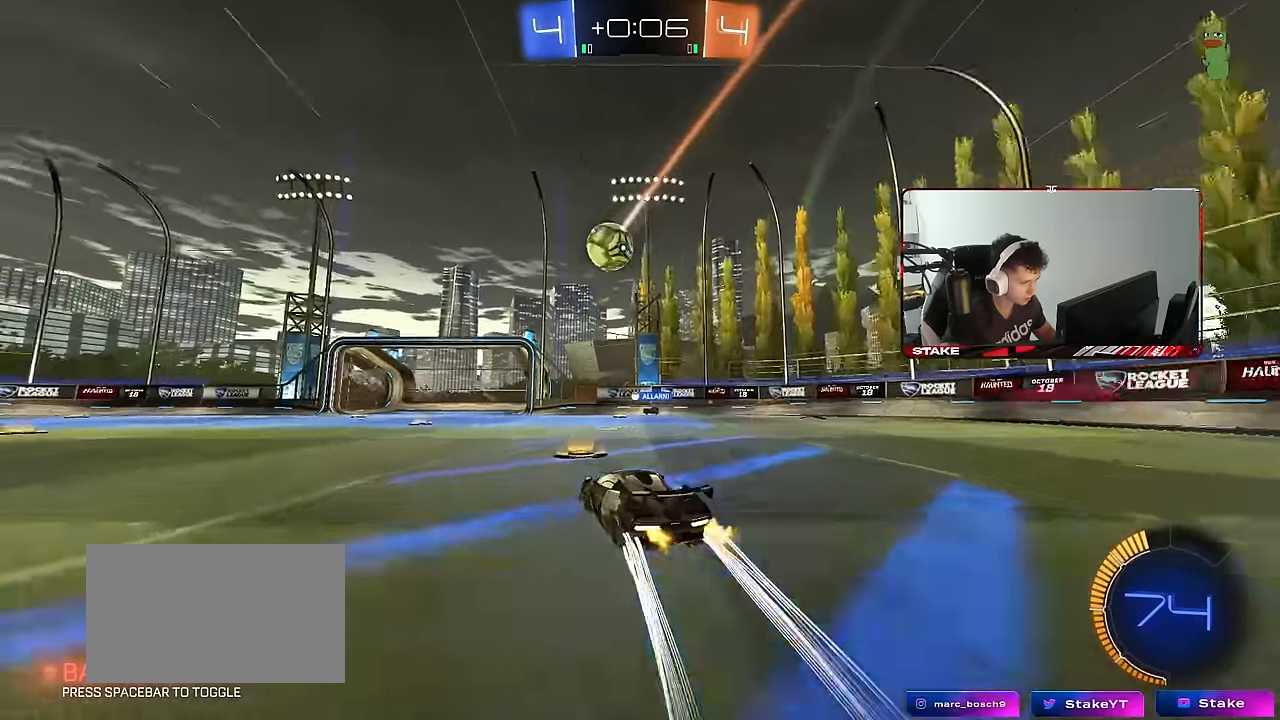
{"keys": ["a", "w"], "mouse": [], "mouse_move": "still", "events": [[17, "shift", "up"], [250, "mouse_left", "down"], [300, "a", "up"], [383, "a", "down"], [433, "mouse_left", "up"]]}
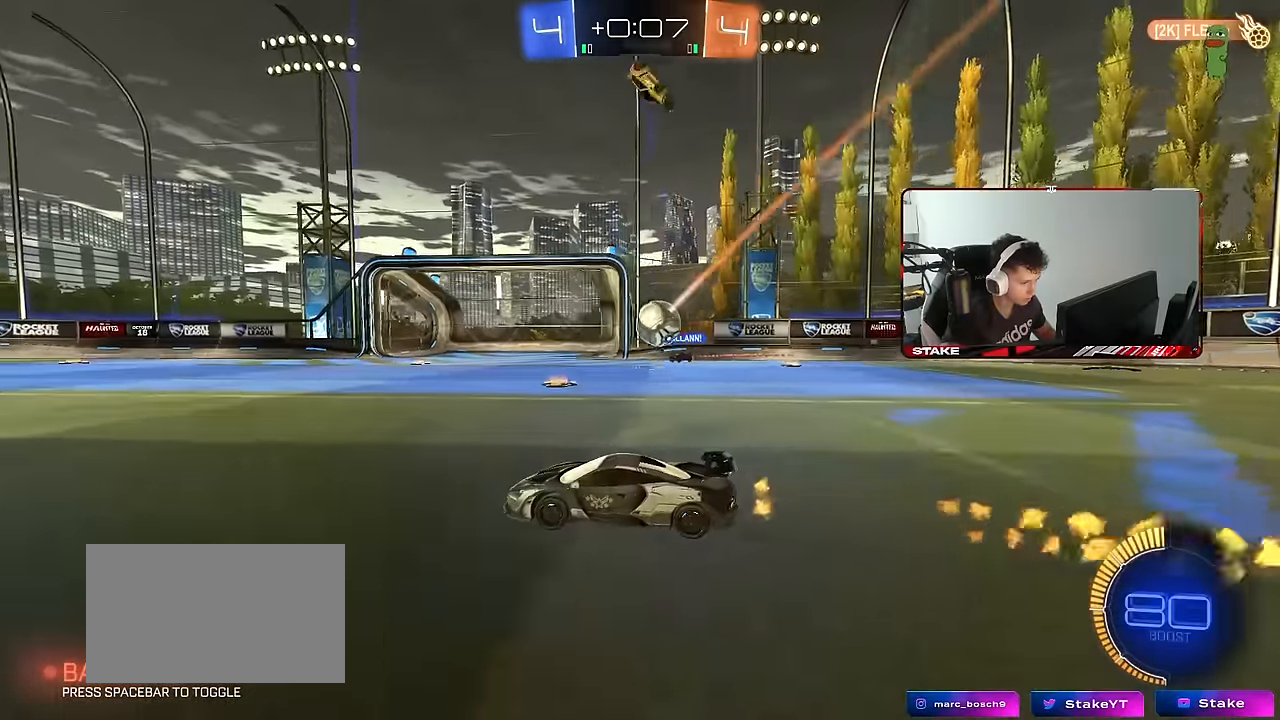
{"keys": ["d", "w"], "mouse": [], "mouse_move": "still", "events": [[83, "a", "up"], [167, "a", "down"], [367, "a", "up"], [450, "d", "down"]]}
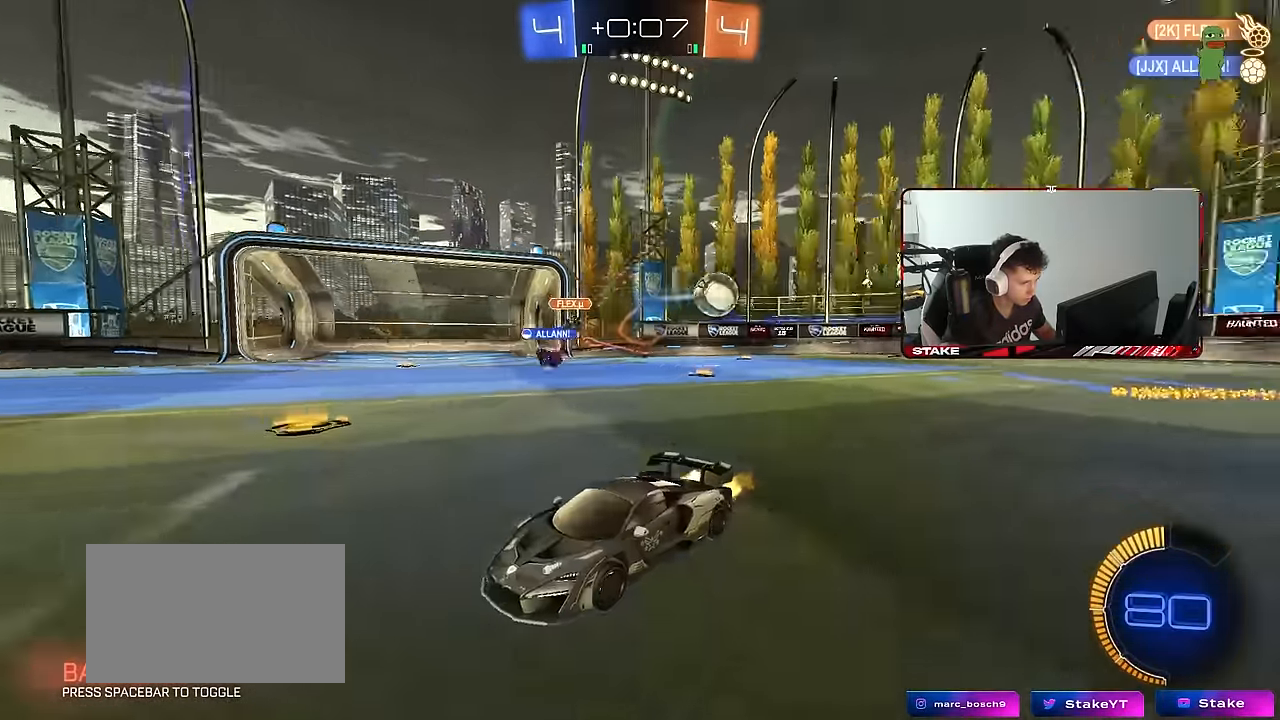
{"keys": ["d", "w"], "mouse": [], "mouse_move": "still", "events": [[50, "a", "down"], [50, "w", "up"], [83, "d", "up"], [133, "w", "down"], [183, "a", "up"], [183, "d", "down"], [183, "w", "up"], [283, "shift", "down"], [283, "w", "down"], [417, "shift", "up"]]}
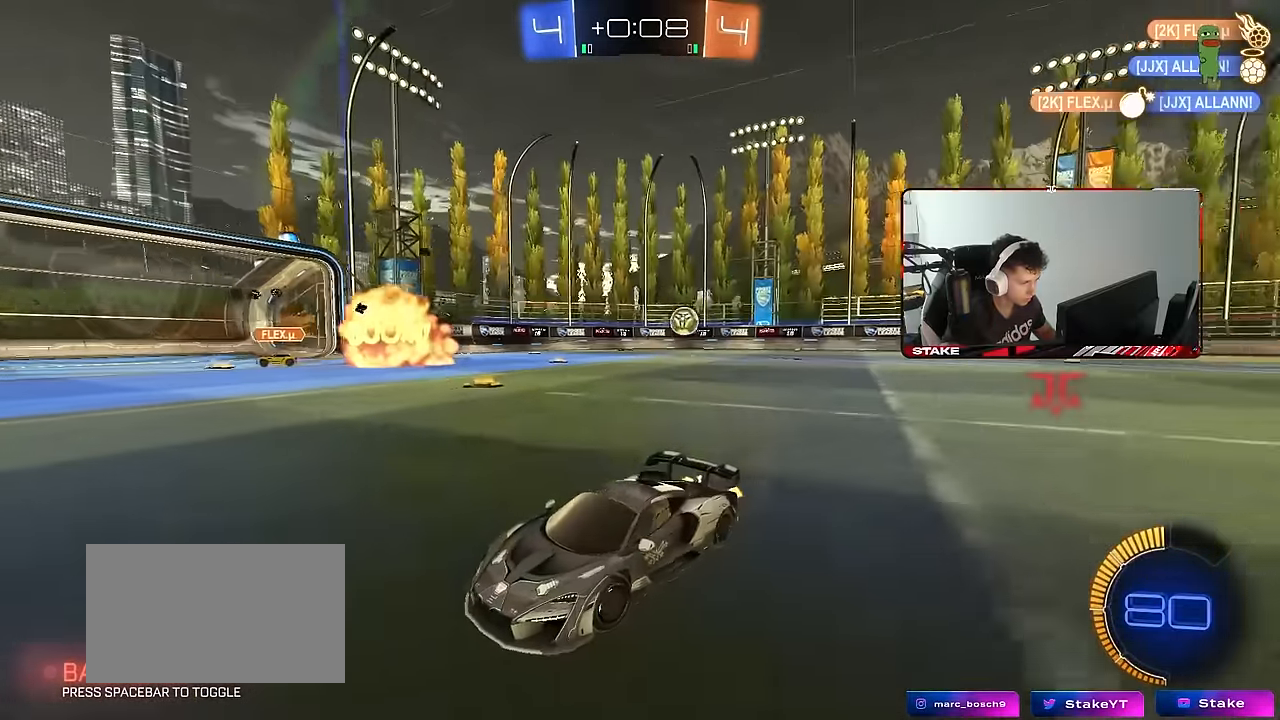
{"keys": ["d", "w"], "mouse": [], "mouse_move": "still", "events": [[250, "shift", "down"], [333, "shift", "up"]]}
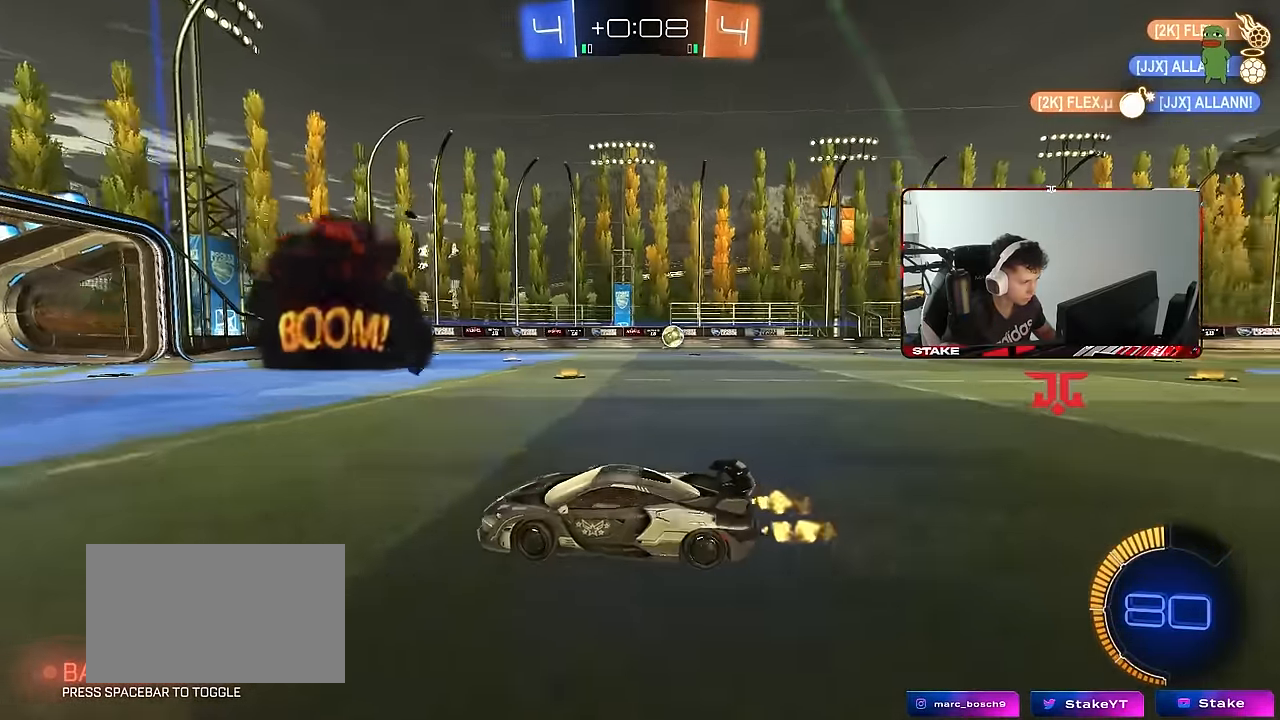
{"keys": ["d", "w"], "mouse": [], "mouse_move": "still", "events": [[117, "shift", "down"], [217, "shift", "up"]]}
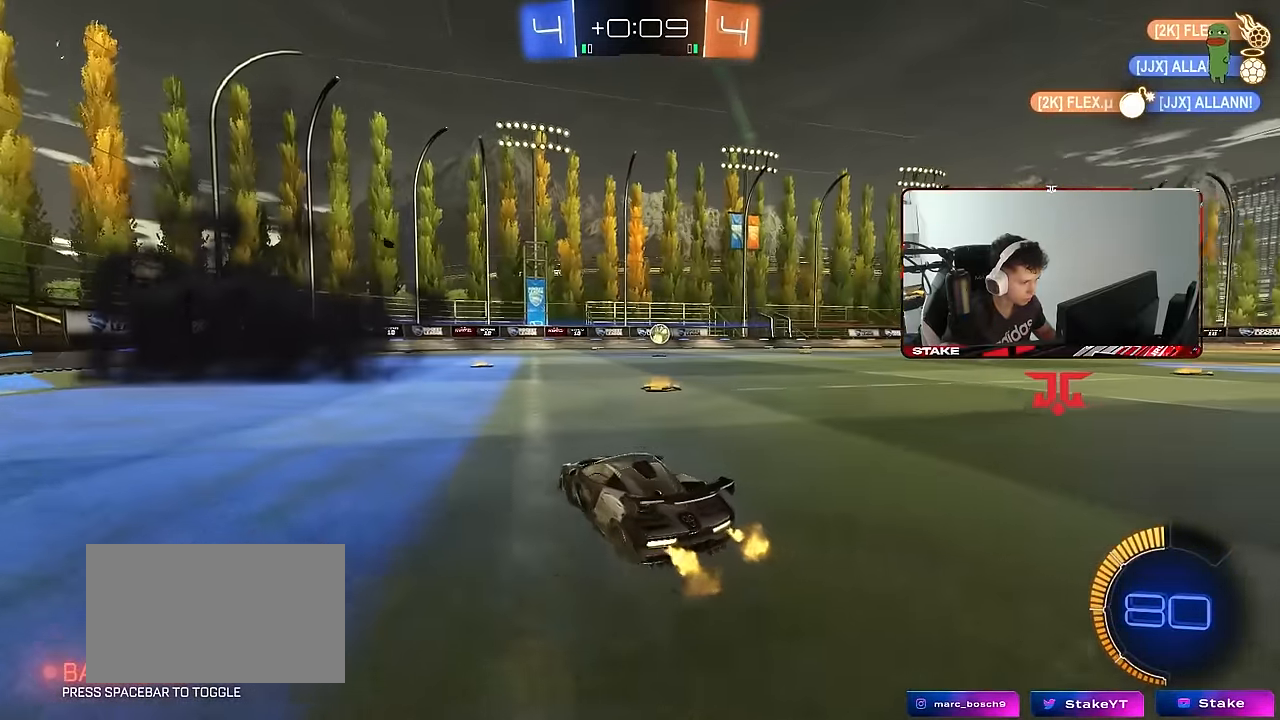
{"keys": ["a", "s", "shift"], "mouse": ["left", "right"], "mouse_move": "down-left", "events": [[183, "mouse_left", "down"], [283, "mouse_right", "down"], [333, "a", "down"], [333, "d", "up"], [333, "mouse_right", "up"], [333, "shift", "down"], [367, "mouse_right", "down"], [417, "s", "down"], [417, "w", "up"]]}
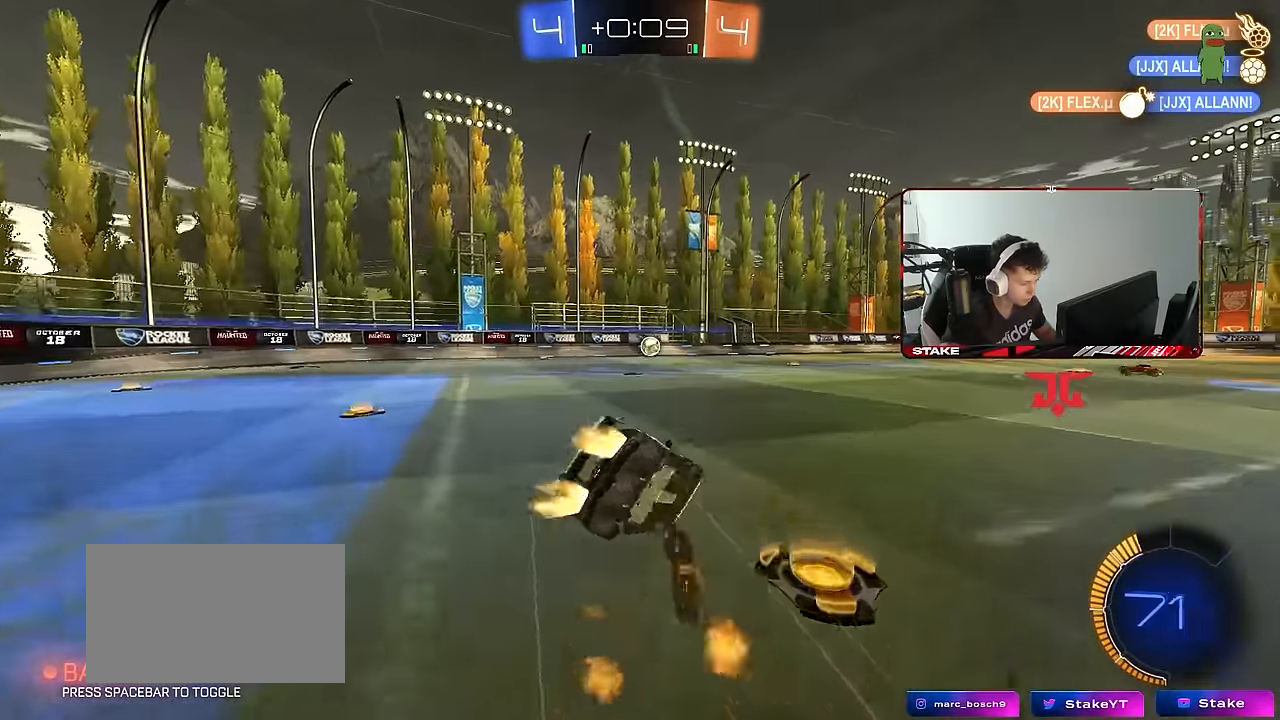
{"keys": ["a", "s", "shift"], "mouse": [], "mouse_move": "still", "events": [[17, "mouse_right", "up"], [250, "mouse_left", "up"], [300, "s", "up"], [433, "s", "down"]]}
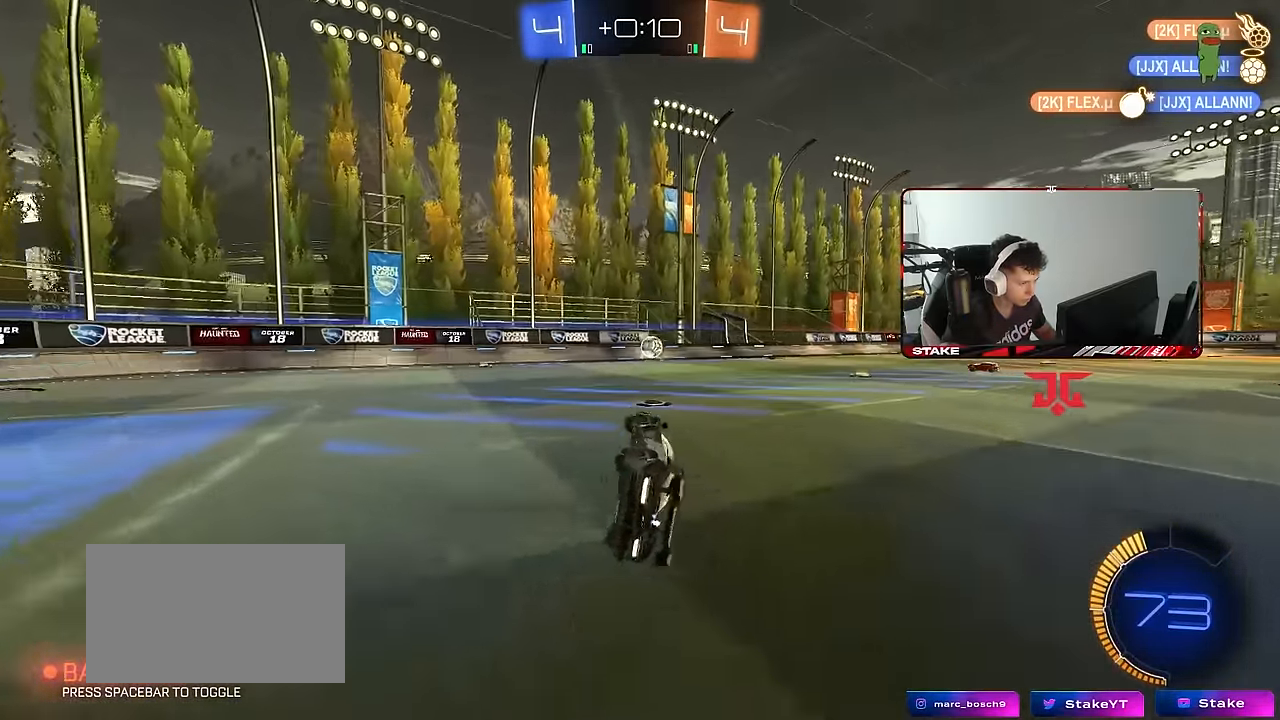
{"keys": ["a", "w"], "mouse": [], "mouse_move": "still", "events": [[67, "s", "up"], [167, "shift", "up"], [267, "a", "up"], [267, "w", "down"], [450, "a", "down"]]}
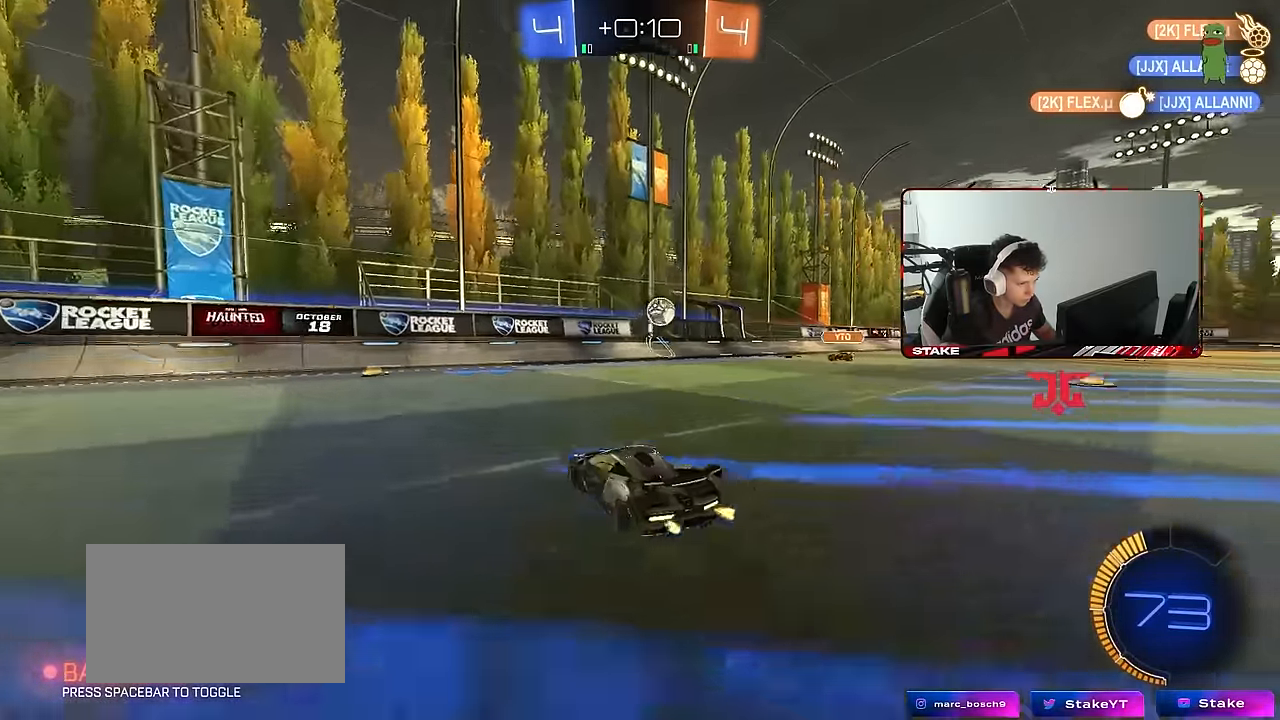
{"keys": ["a", "w"], "mouse": [], "mouse_move": "still", "events": [[183, "shift", "down"], [333, "shift", "up"]]}
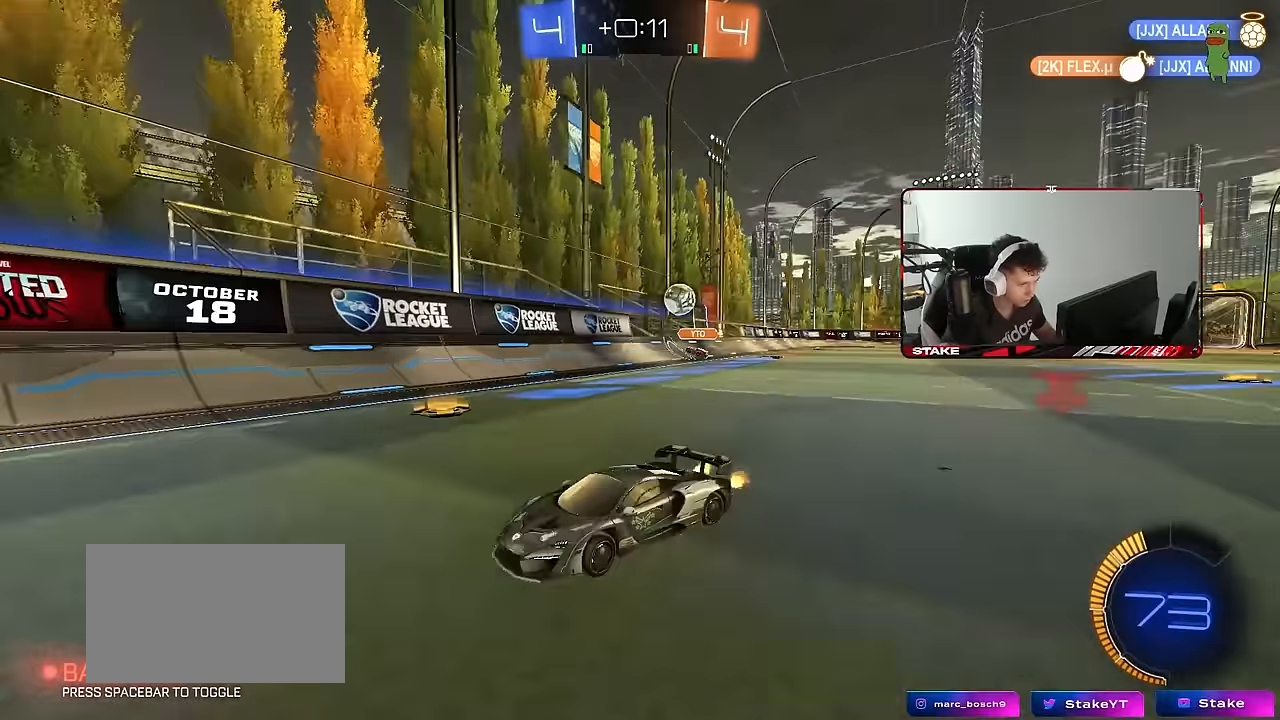
{"keys": ["a", "shift", "w"], "mouse": [], "mouse_move": "still", "events": [[150, "shift", "down"], [250, "shift", "up"], [433, "shift", "down"]]}
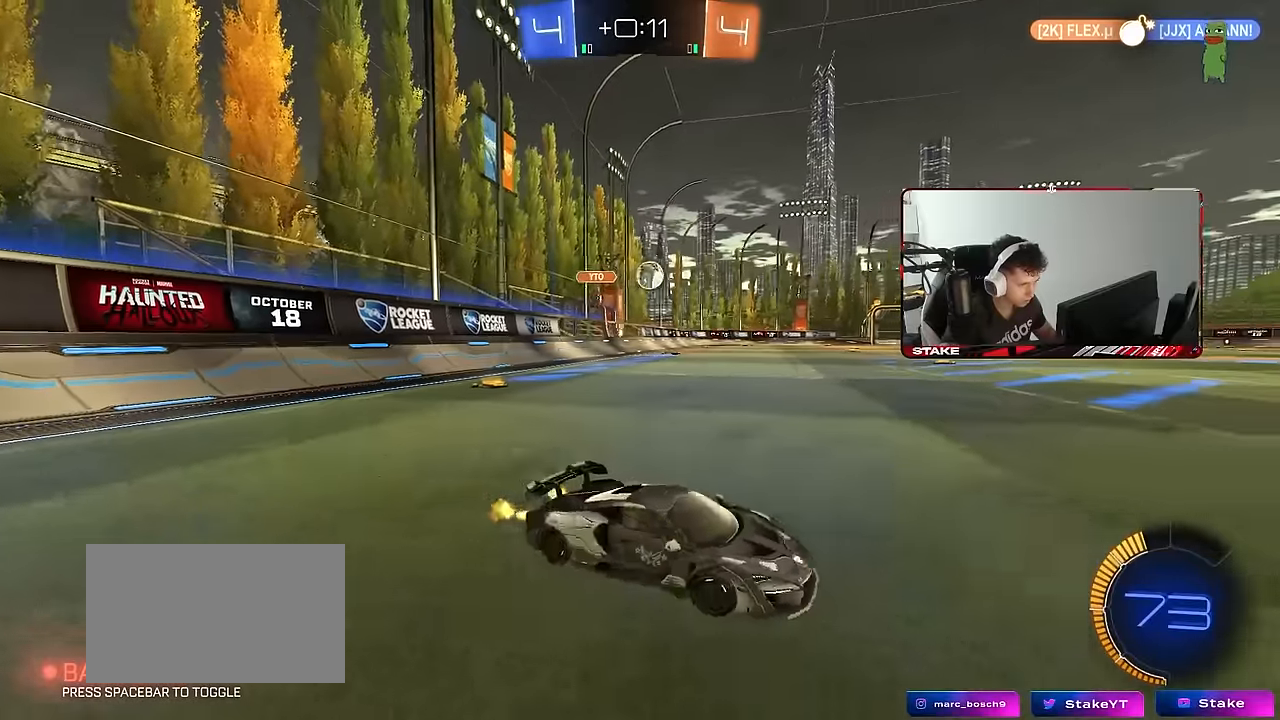
{"keys": ["w"], "mouse": [], "mouse_move": "still", "events": [[33, "shift", "up"], [83, "mouse_left", "down"], [267, "a", "up"], [367, "mouse_left", "up"]]}
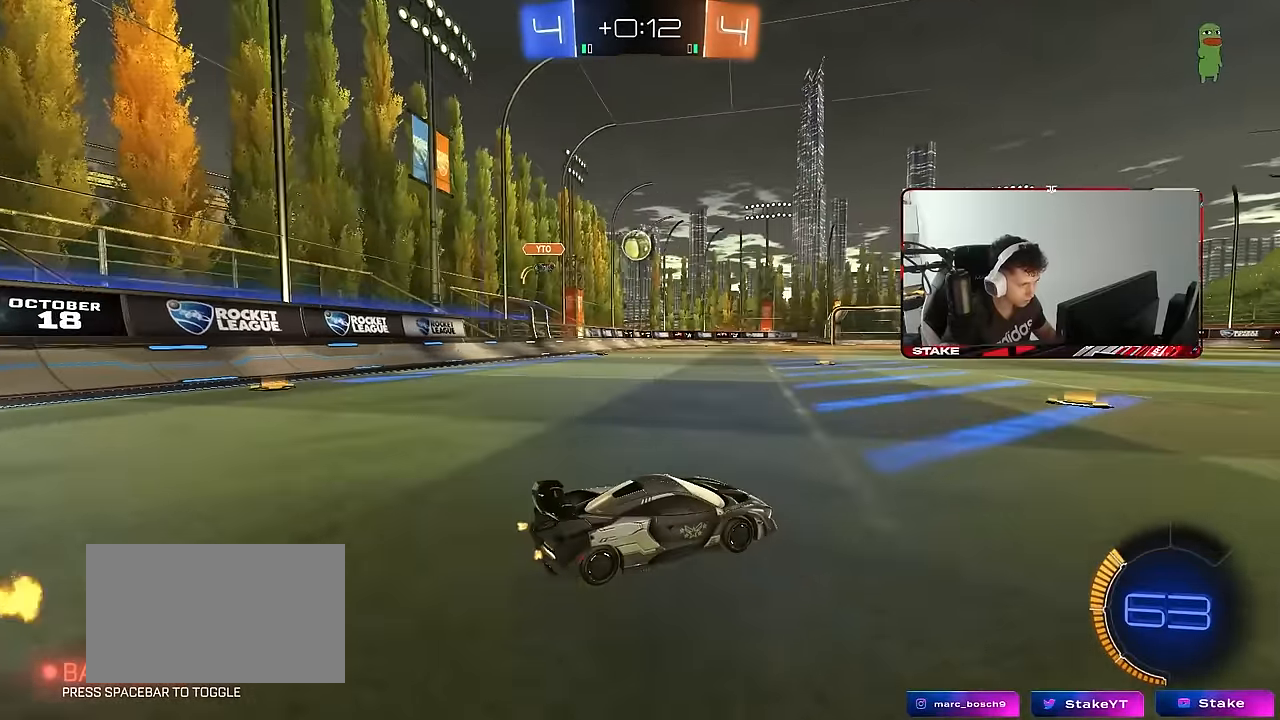
{"keys": ["a", "w"], "mouse": [], "mouse_move": "still", "events": [[233, "mouse_left", "down"], [333, "a", "down"], [417, "a", "up"], [417, "mouse_left", "up"], [467, "a", "down"]]}
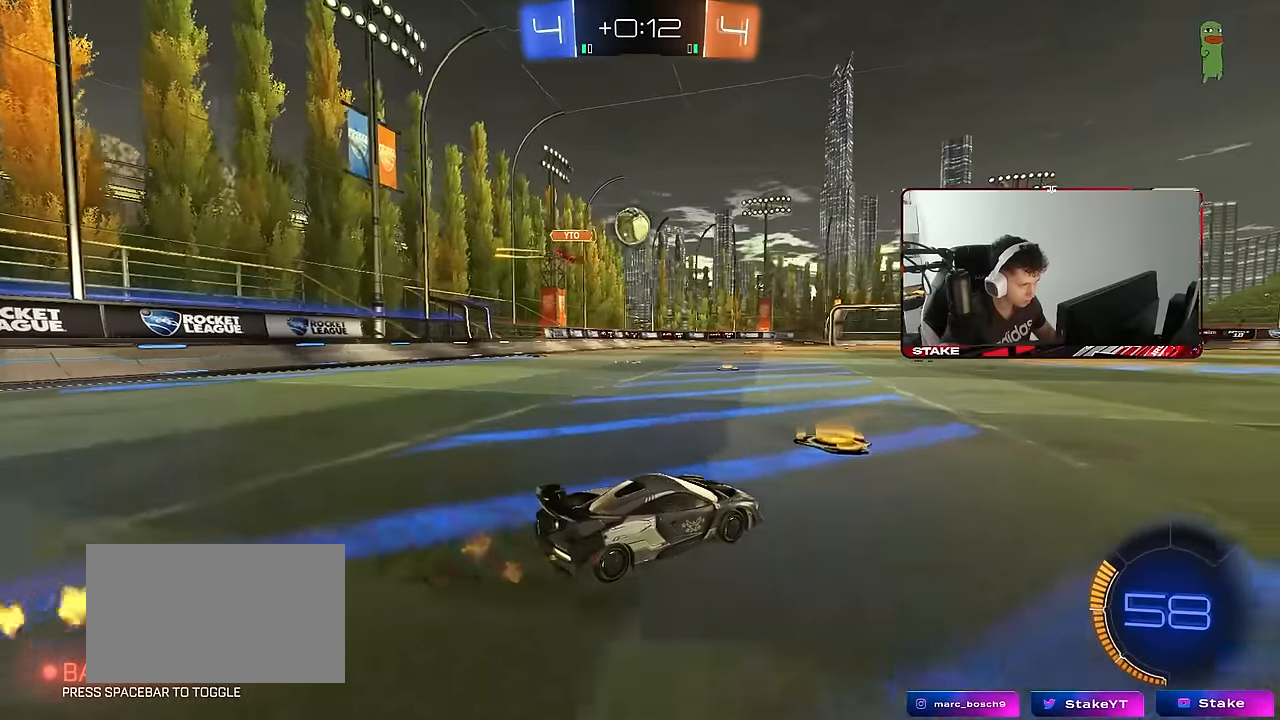
{"keys": ["a", "w"], "mouse": ["left"], "mouse_move": "down", "events": [[67, "a", "up"], [100, "d", "down"], [250, "mouse_left", "down"], [333, "d", "up"], [483, "a", "down"]]}
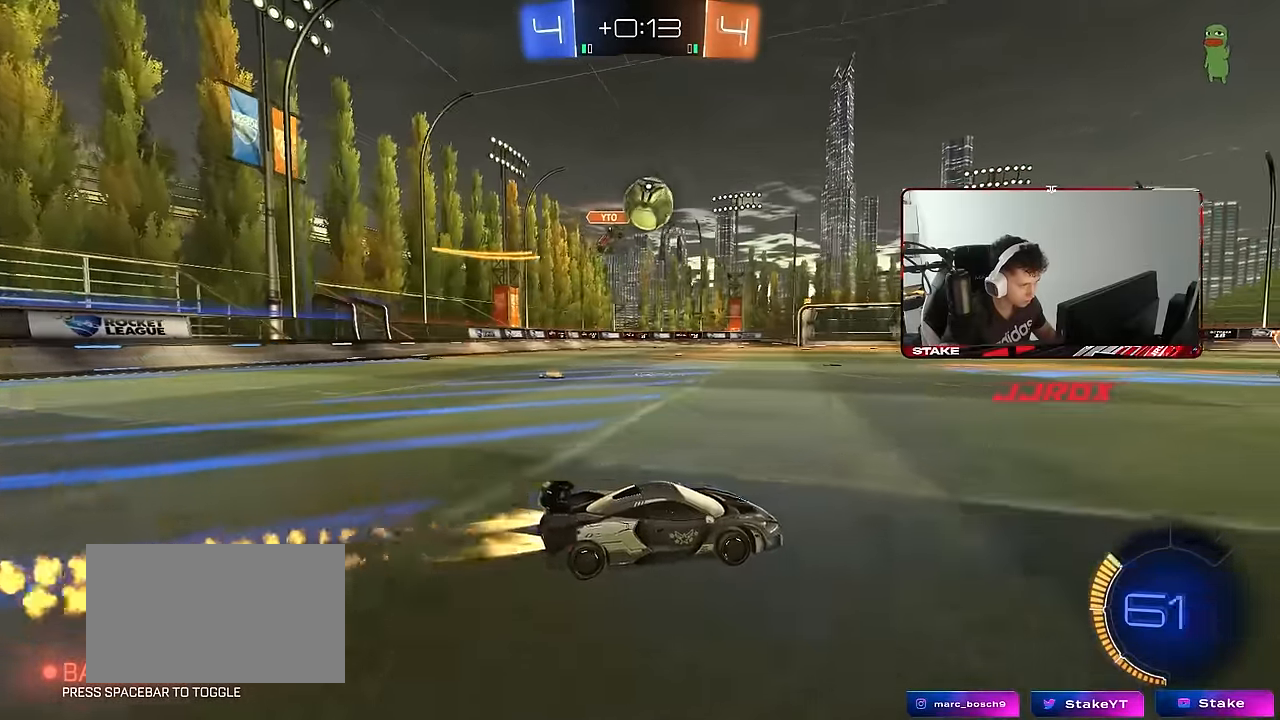
{"keys": [], "mouse": ["left"], "mouse_move": "right", "events": [[117, "mouse_left", "up"], [117, "mouse_right", "down"], [117, "w", "up"], [217, "mouse_left", "down"], [217, "s", "down"], [267, "d", "down"], [350, "shift", "down"], [400, "a", "up"], [400, "d", "up"], [400, "mouse_right", "up"], [450, "s", "up"], [450, "shift", "up"]]}
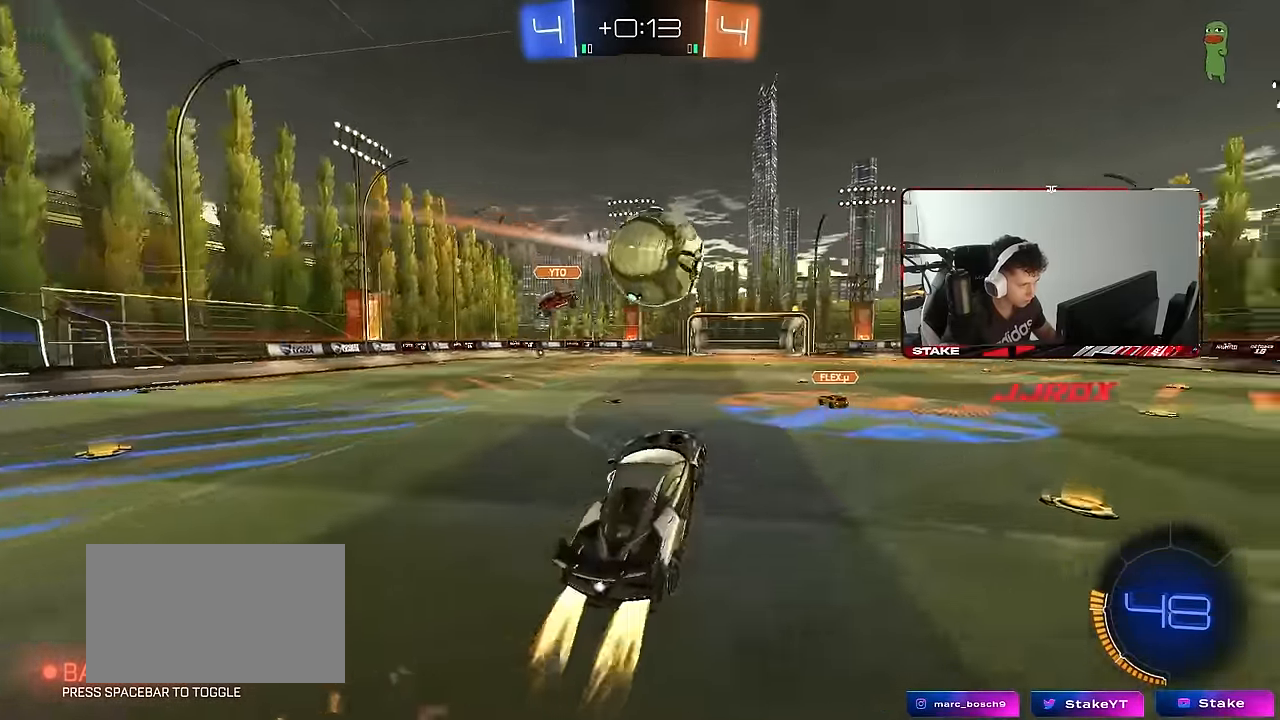
{"keys": ["d", "s", "shift"], "mouse": [], "mouse_move": "still", "events": [[50, "w", "down"], [133, "d", "down"], [133, "mouse_left", "up"], [133, "shift", "down"], [233, "mouse_right", "down"], [367, "w", "up"], [417, "mouse_right", "up"], [417, "s", "down"]]}
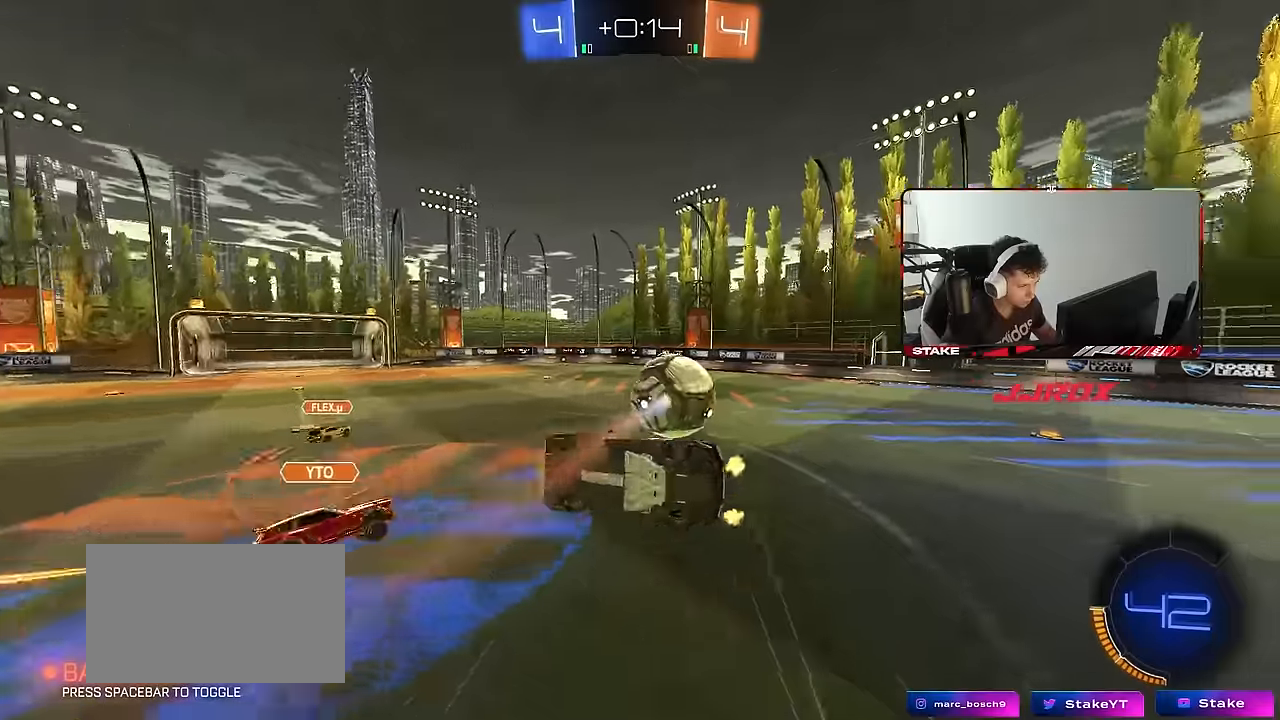
{"keys": ["d", "shift", "w"], "mouse": [], "mouse_move": "still", "events": [[250, "mouse_left", "down"], [250, "s", "up"], [383, "w", "down"], [483, "mouse_left", "up"]]}
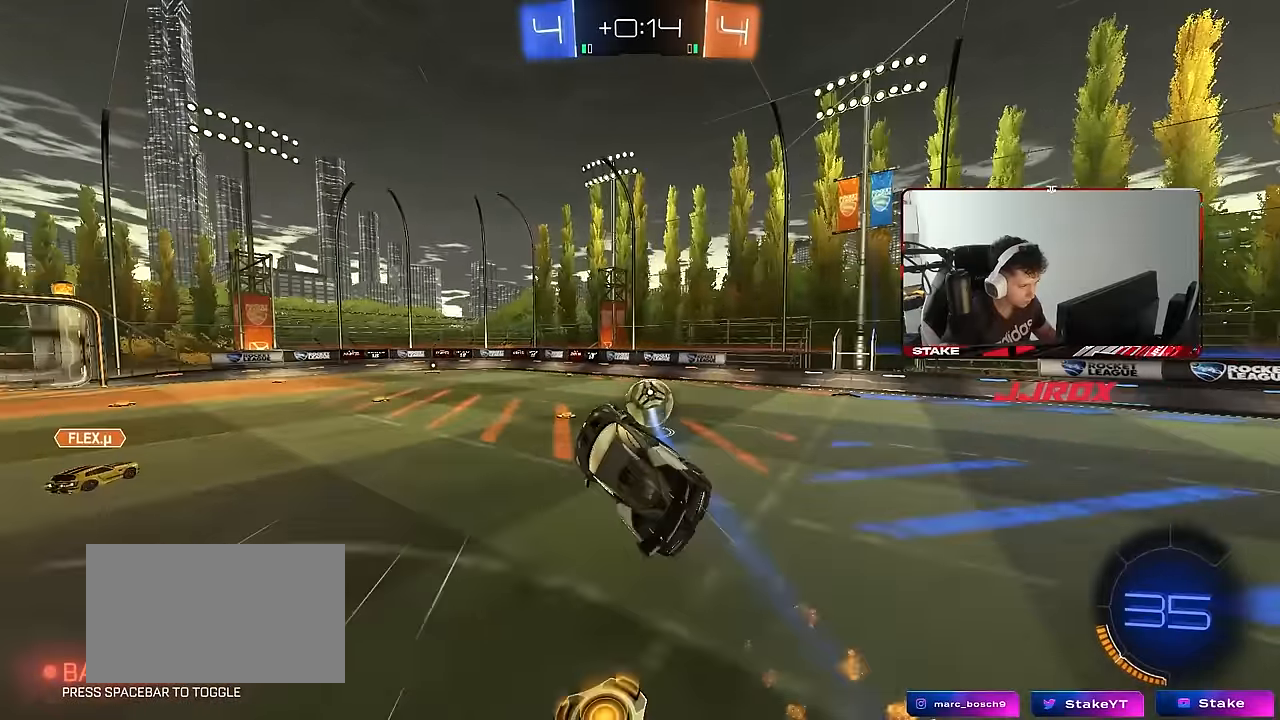
{"keys": [], "mouse": [], "mouse_move": "still", "events": [[83, "d", "up"], [83, "shift", "up"], [83, "w", "up"], [167, "s", "down"], [267, "d", "down"], [317, "d", "up"], [350, "a", "down"], [400, "a", "up"], [400, "s", "up"]]}
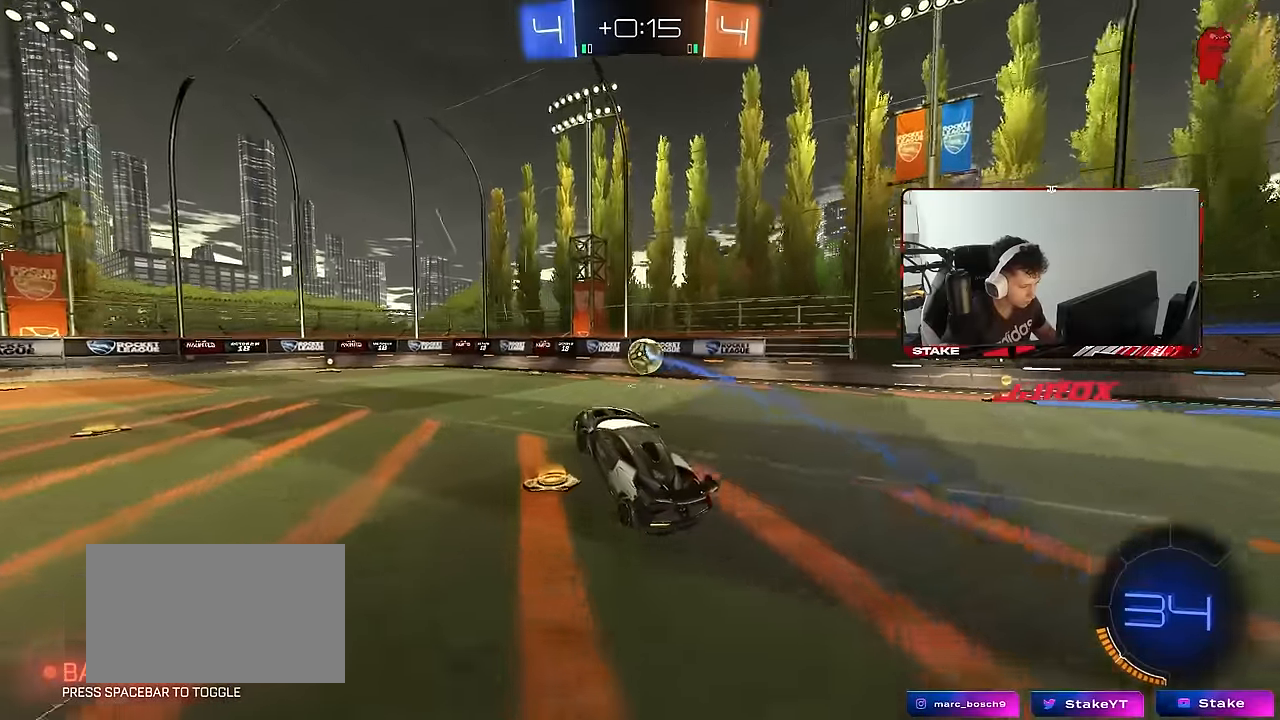
{"keys": ["w"], "mouse": [], "mouse_move": "still", "events": [[183, "w", "down"], [233, "d", "down"], [333, "d", "up"]]}
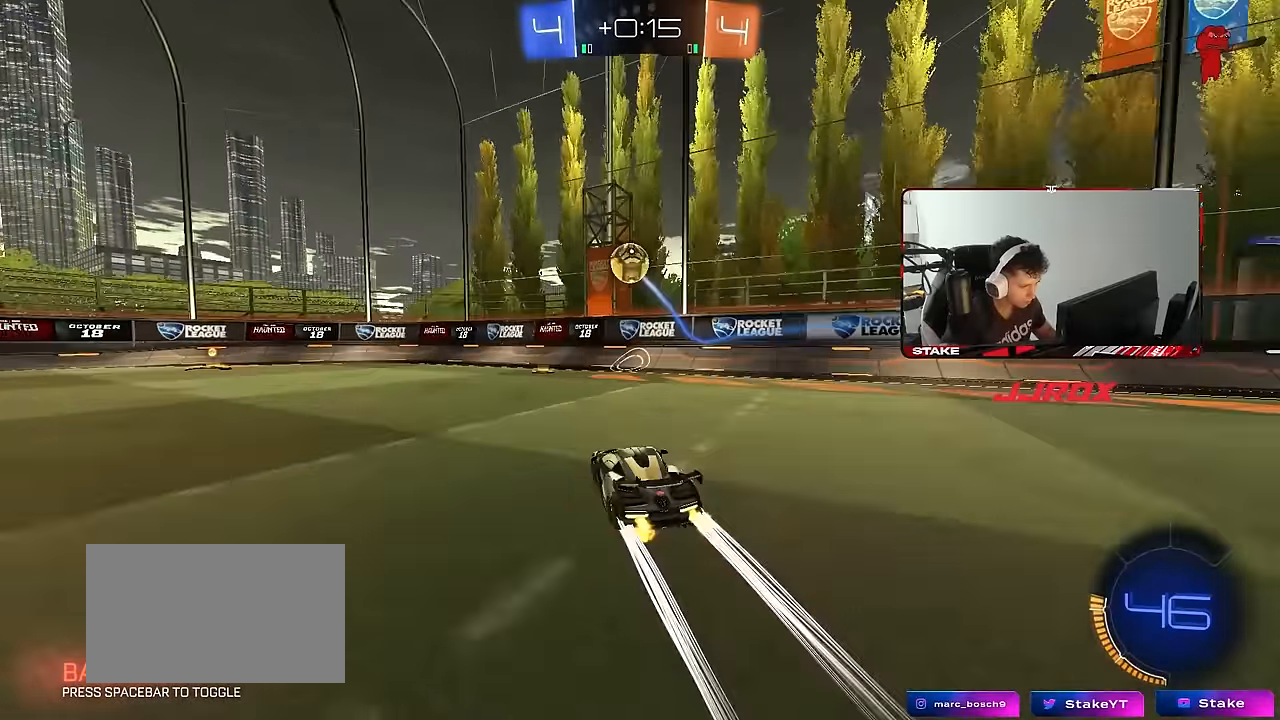
{"keys": ["d", "w"], "mouse": [], "mouse_move": "still", "events": [[117, "mouse_left", "down"], [200, "mouse_left", "up"], [433, "d", "down"]]}
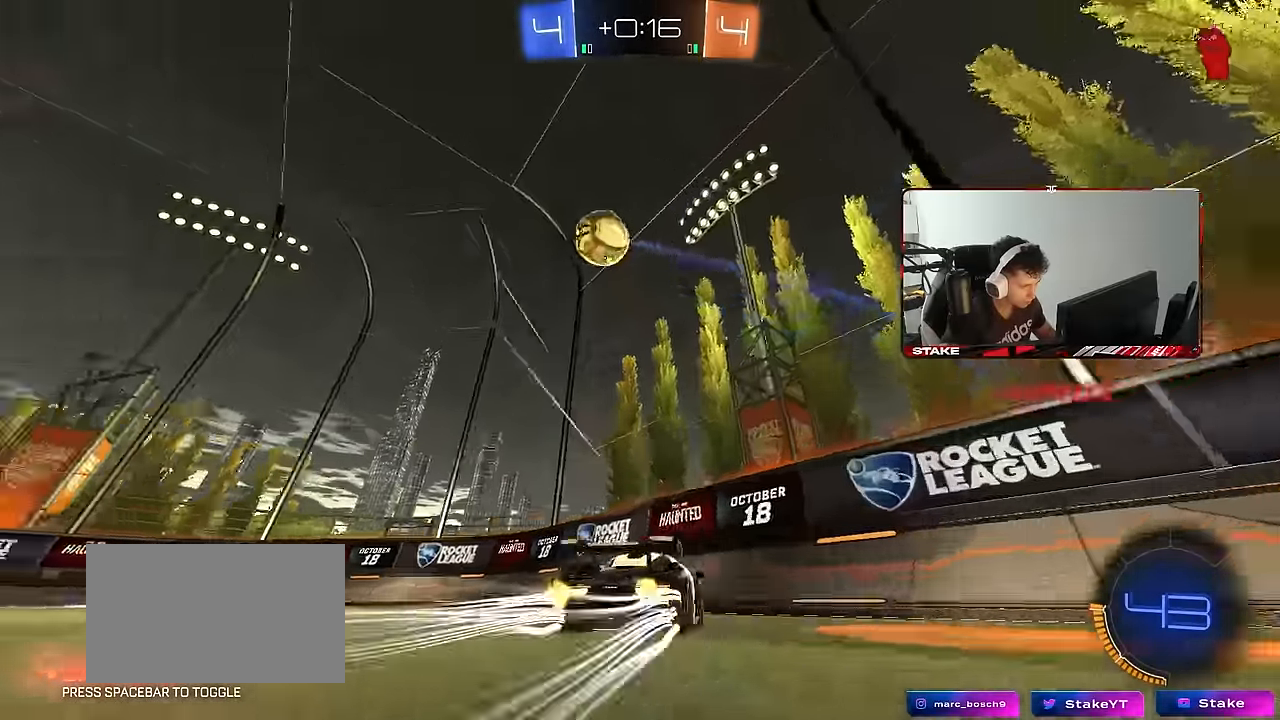
{"keys": ["a", "w"], "mouse": [], "mouse_move": "still", "events": [[350, "d", "up"], [500, "a", "down"]]}
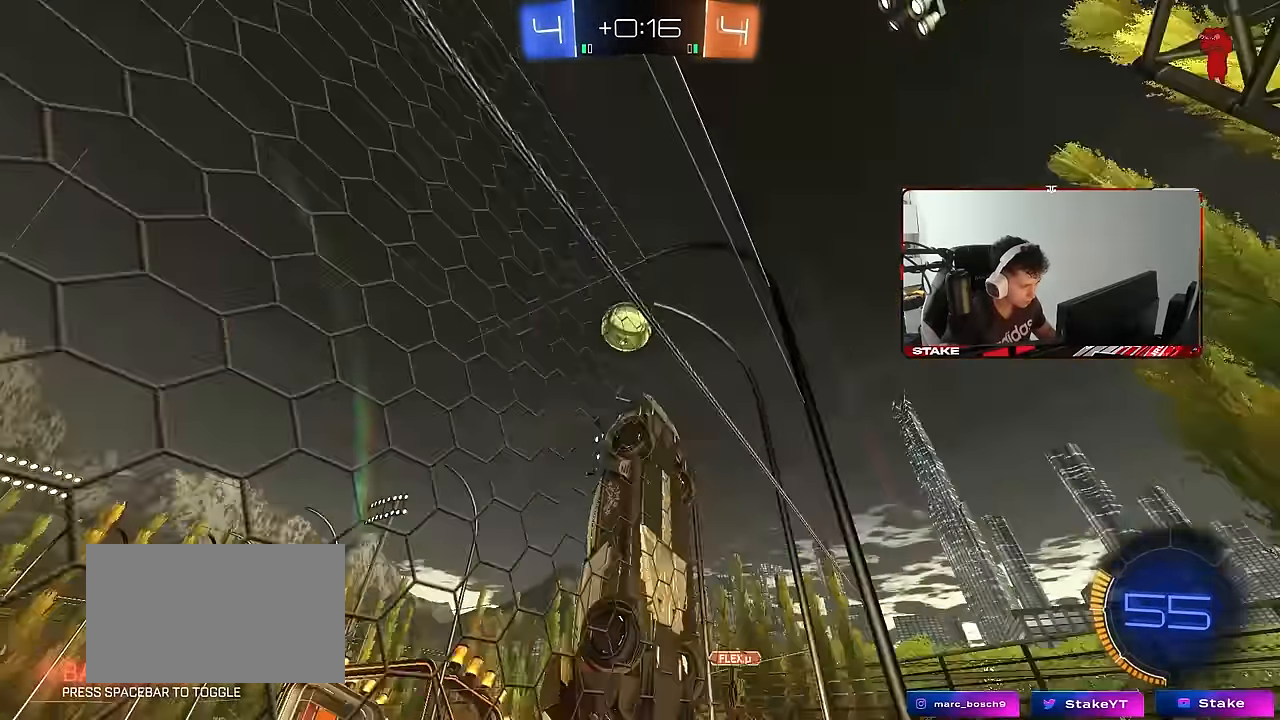
{"keys": ["d", "w"], "mouse": [], "mouse_move": "still", "events": [[100, "a", "up"], [367, "d", "down"]]}
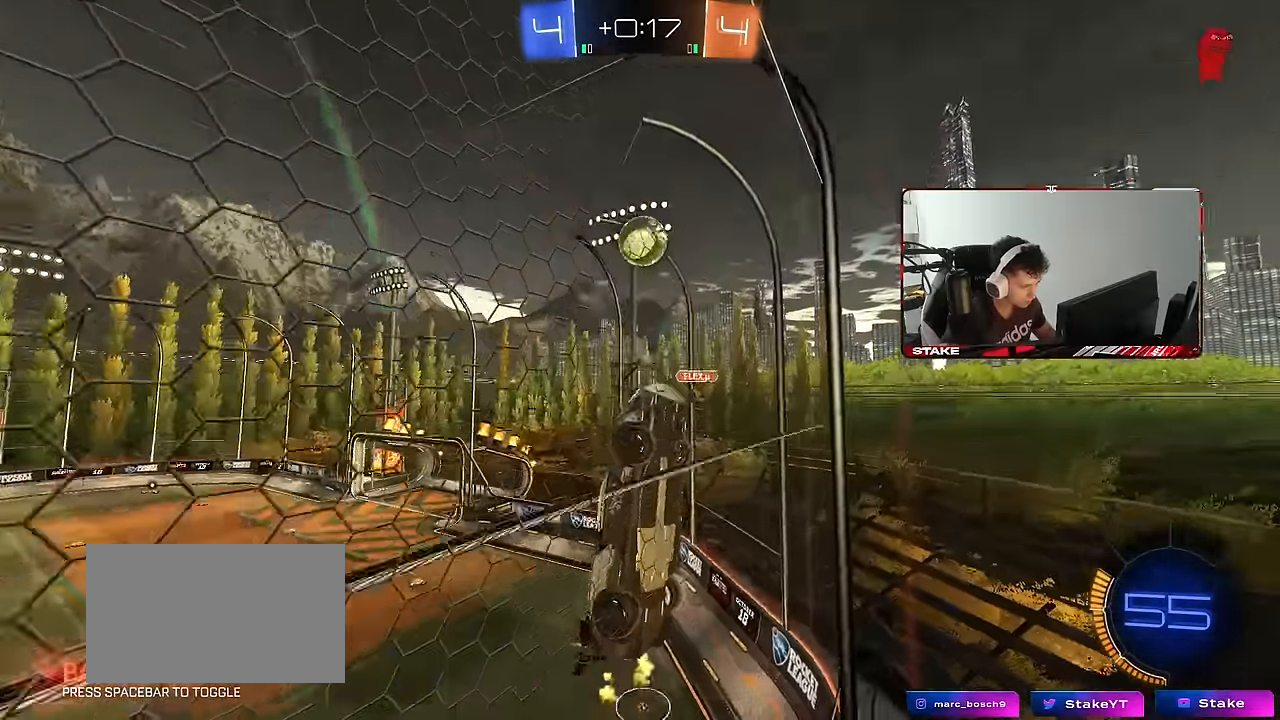
{"keys": ["a", "shift", "w"], "mouse": [], "mouse_move": "still", "events": [[17, "shift", "down"], [67, "shift", "up"], [117, "a", "down"], [117, "d", "up"], [200, "shift", "down"], [250, "shift", "up"], [433, "shift", "down"]]}
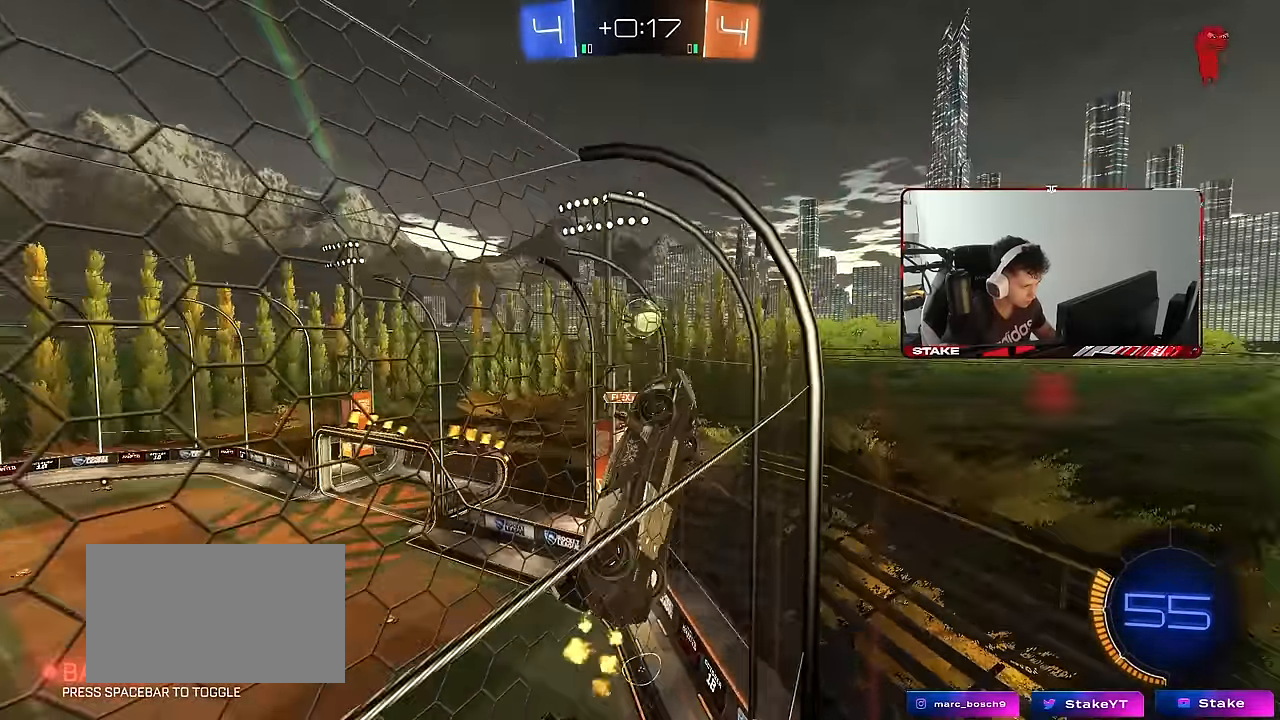
{"keys": ["a", "w"], "mouse": [], "mouse_move": "still", "events": [[33, "shift", "up"]]}
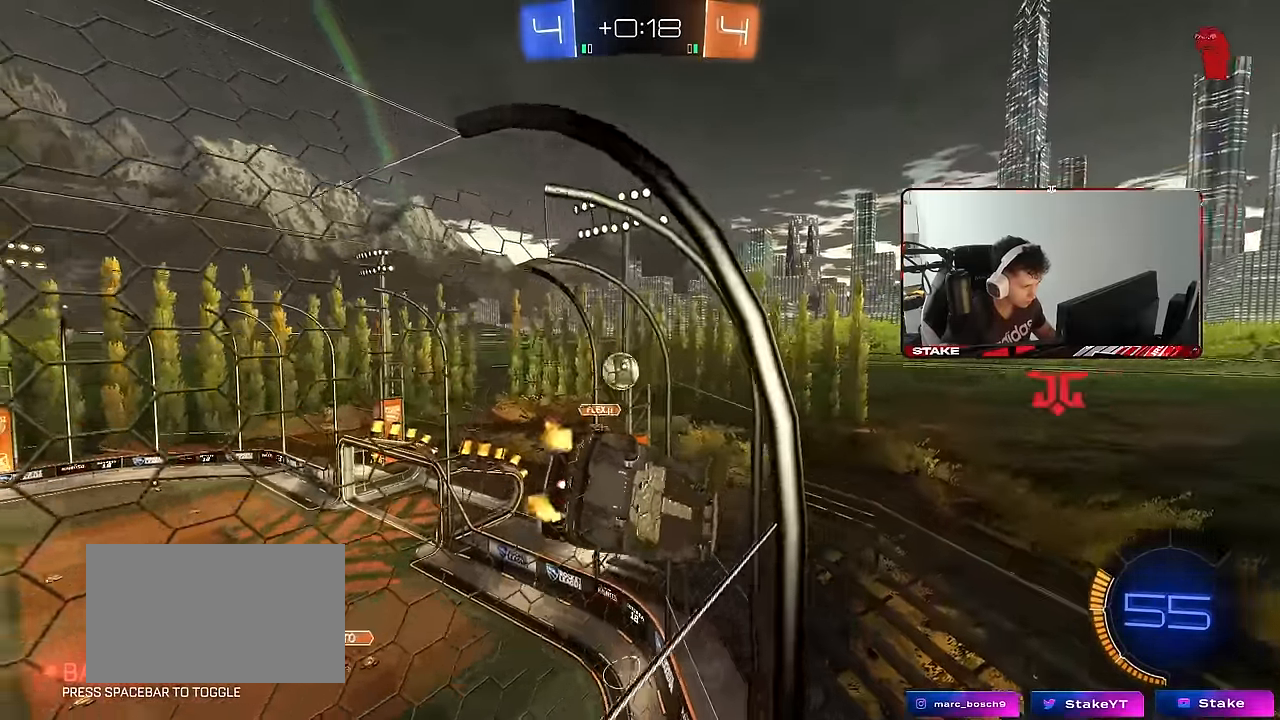
{"keys": ["w"], "mouse": [], "mouse_move": "still", "events": [[133, "a", "up"], [183, "mouse_left", "down"], [317, "a", "down"], [417, "a", "up"], [417, "mouse_left", "up"]]}
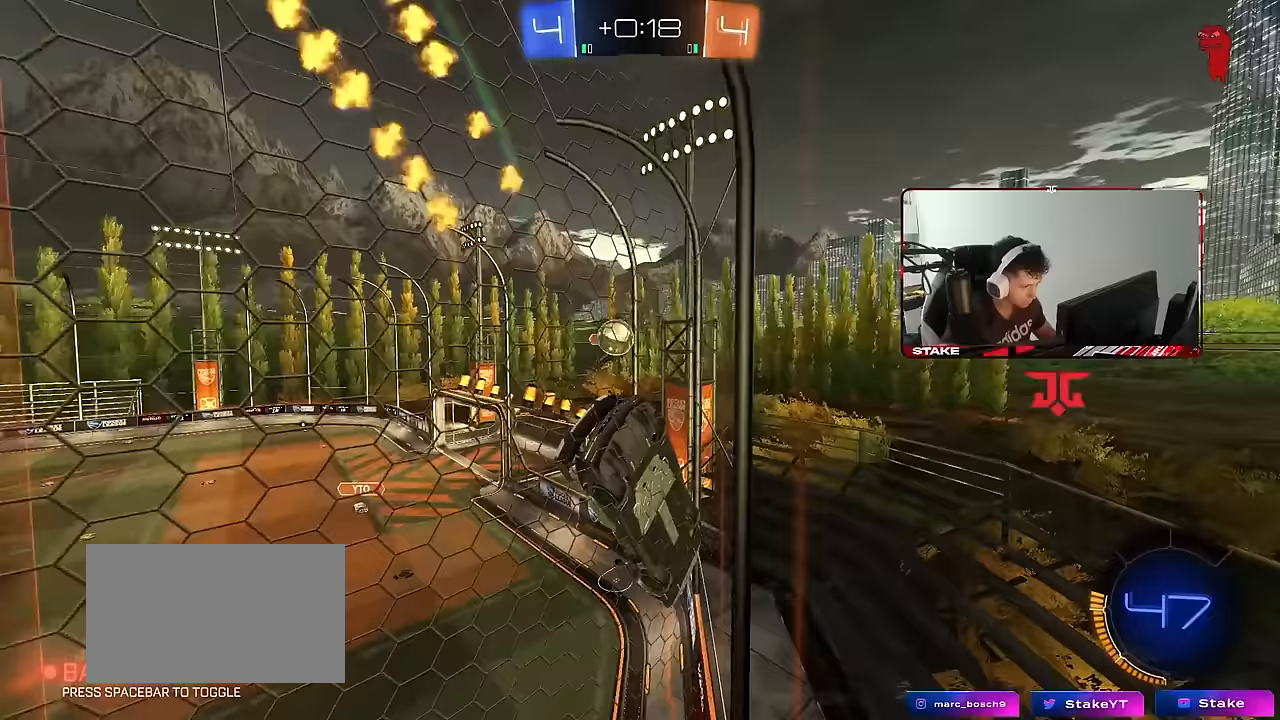
{"keys": ["d", "w"], "mouse": ["left"], "mouse_move": "still", "events": [[300, "mouse_left", "down"], [483, "d", "down"]]}
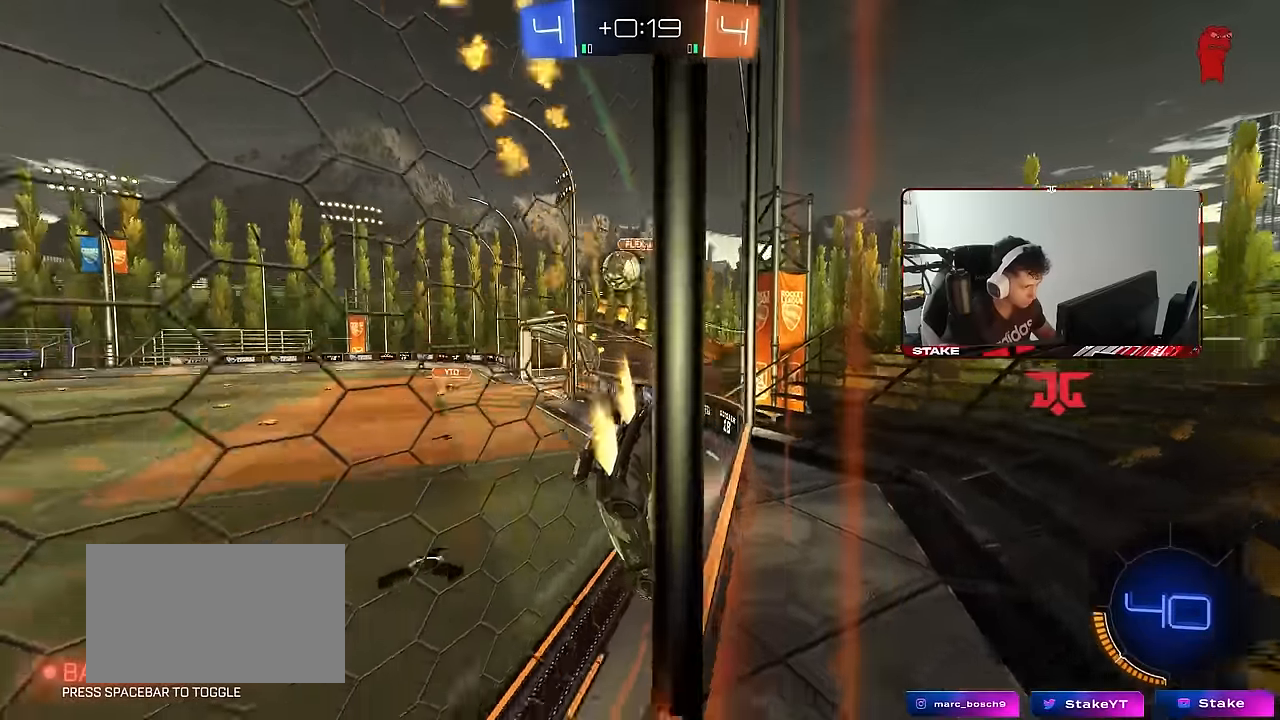
{"keys": ["d", "w"], "mouse": ["left"], "mouse_move": "still", "events": [[117, "d", "up"], [217, "mouse_left", "up"], [367, "d", "down"], [450, "mouse_left", "down"]]}